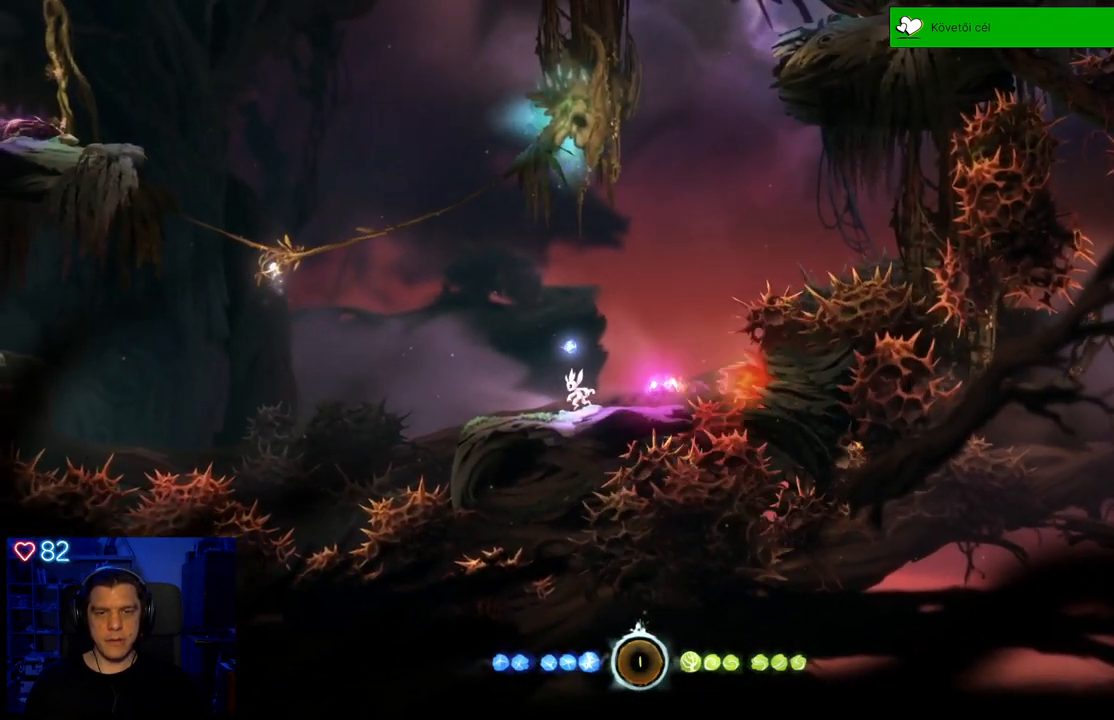
Gameplay with a controller (Xbox layout); each line is a JSON object with the inputs held at the frame after it. "events" lists button and stick changes between this image and that frame as [ms after this image, input, new state], when the widget could be followed in between. Not read: SHARE.
{"buttons": ["Y"], "left_stick": "center", "right_stick": "center", "events": [[317, "Y", "down"]]}
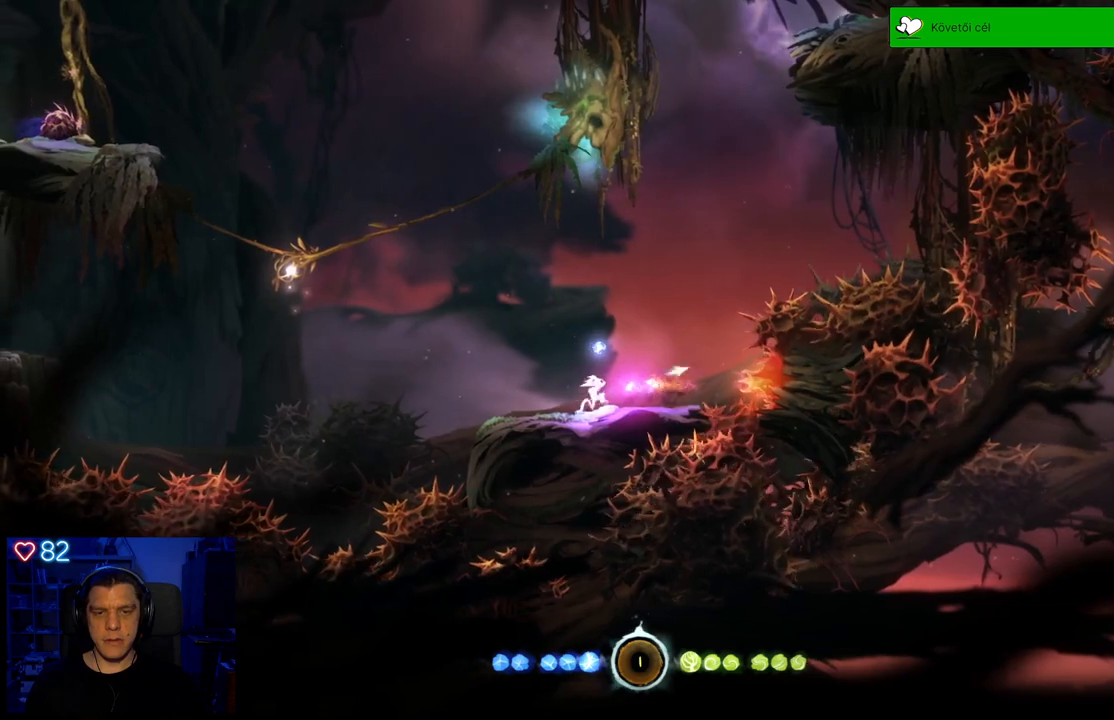
{"buttons": ["Y"], "left_stick": "down", "right_stick": "center", "events": [[167, "left_stick", "down"]]}
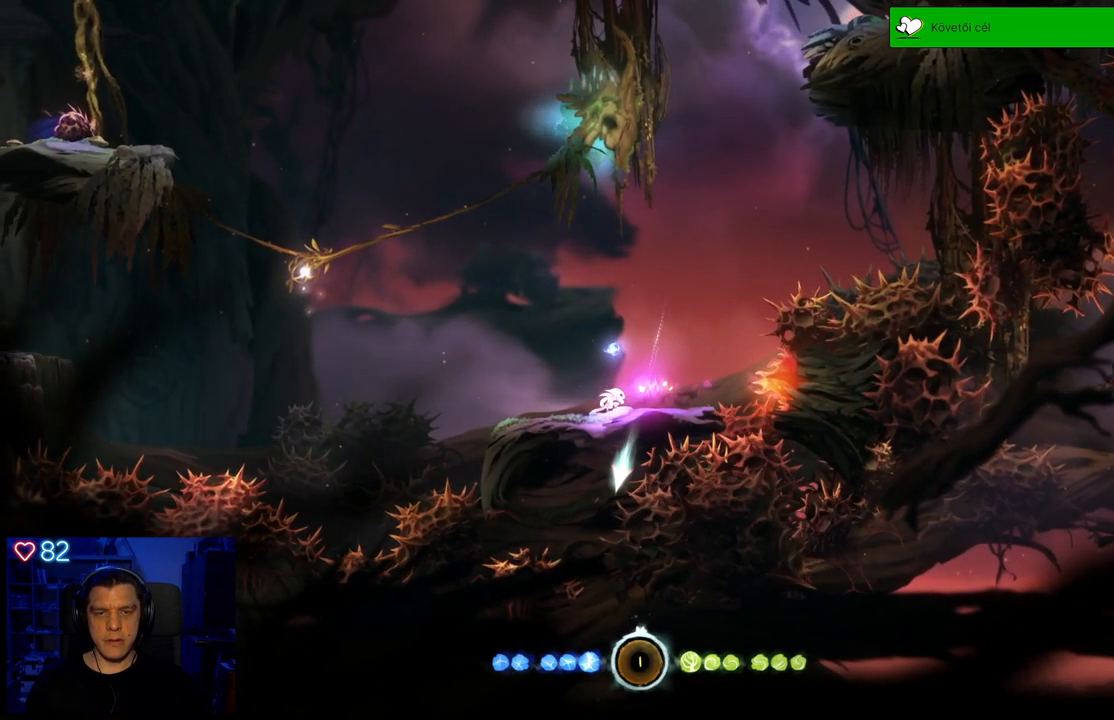
{"buttons": ["Y"], "left_stick": "down", "right_stick": "center", "events": []}
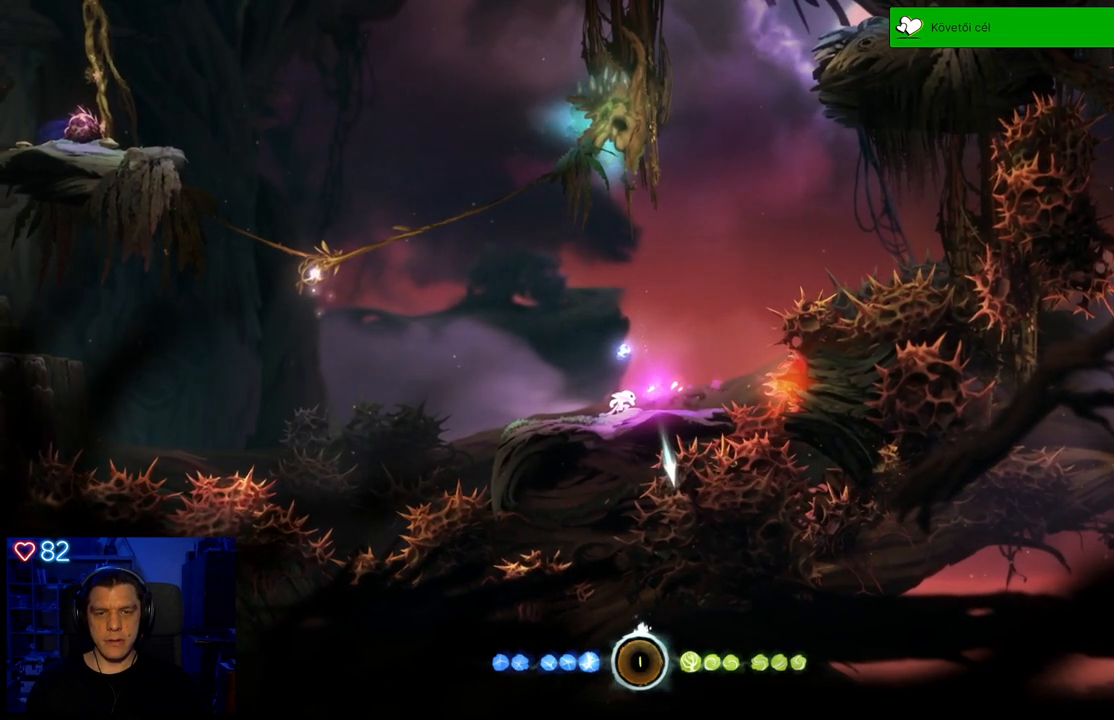
{"buttons": ["Y"], "left_stick": "down", "right_stick": "center", "events": []}
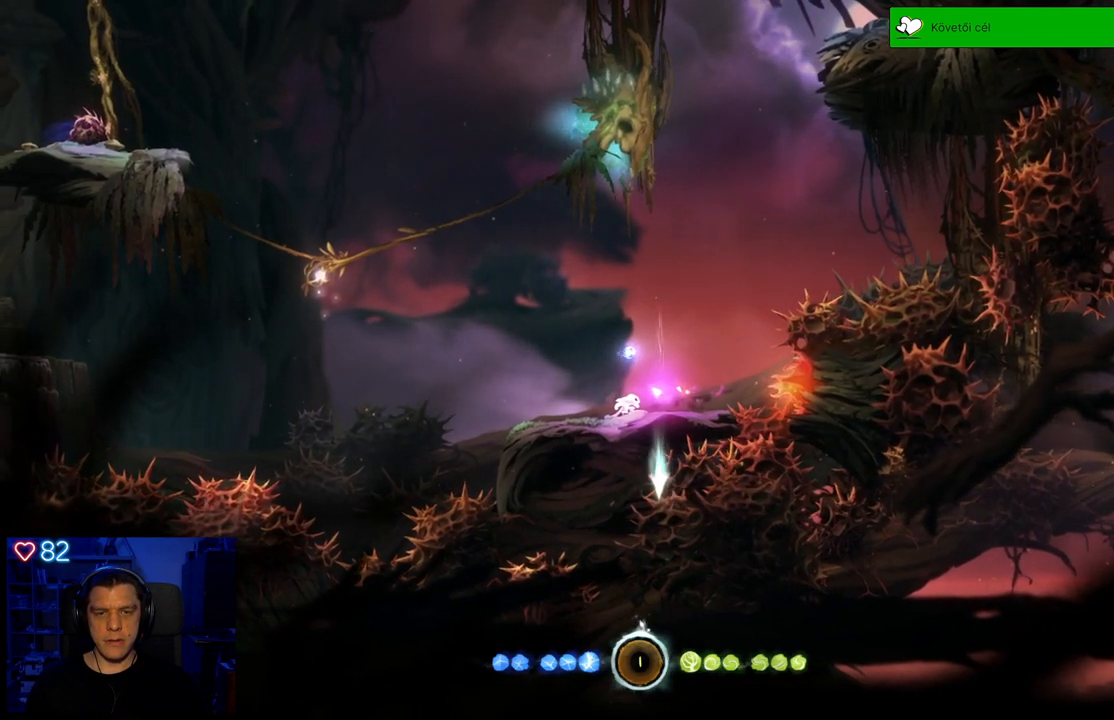
{"buttons": [], "left_stick": "center", "right_stick": "center", "events": [[350, "Y", "up"], [383, "left_stick", "center"]]}
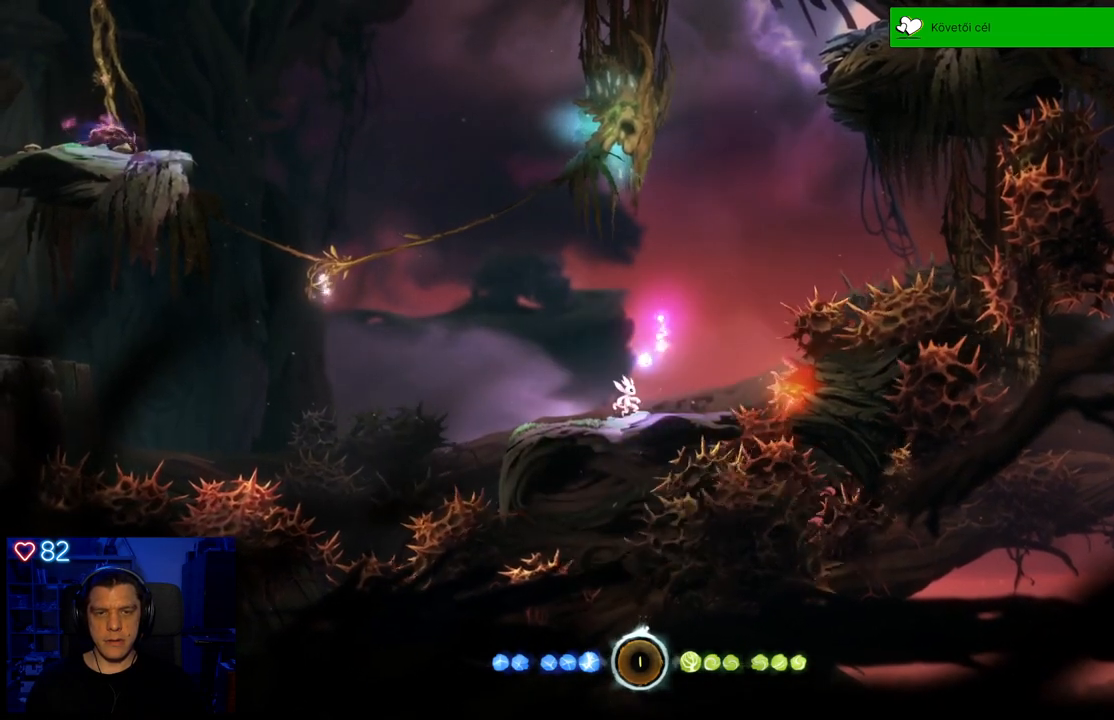
{"buttons": [], "left_stick": "center", "right_stick": "center", "events": []}
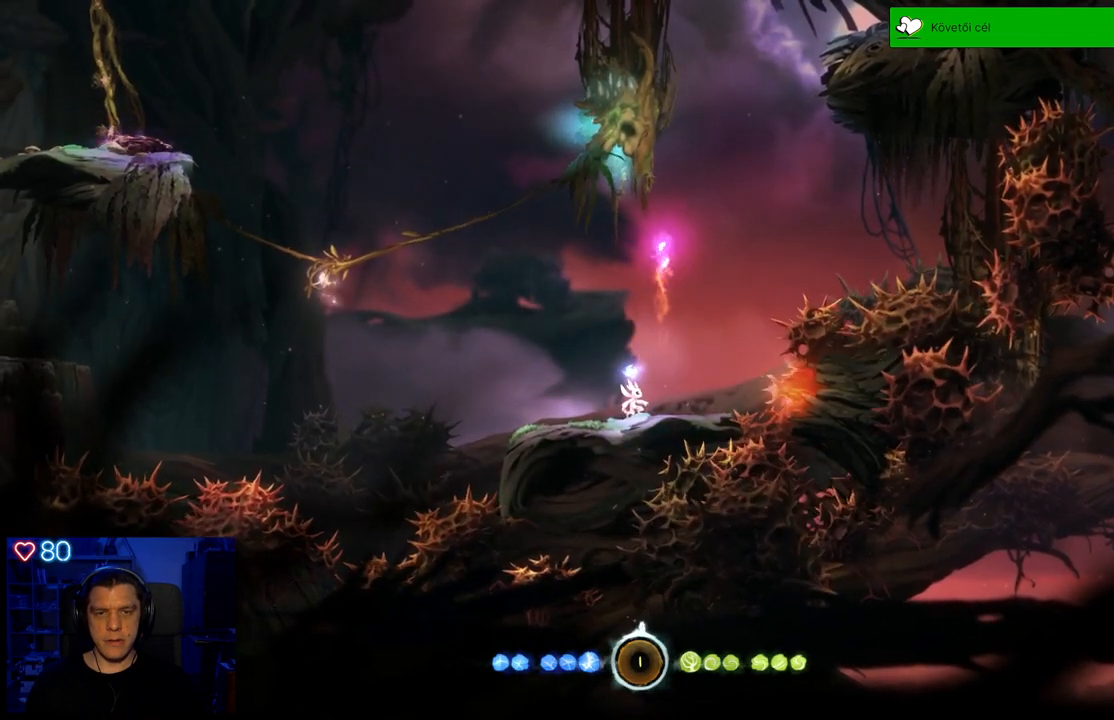
{"buttons": [], "left_stick": "center", "right_stick": "center", "events": []}
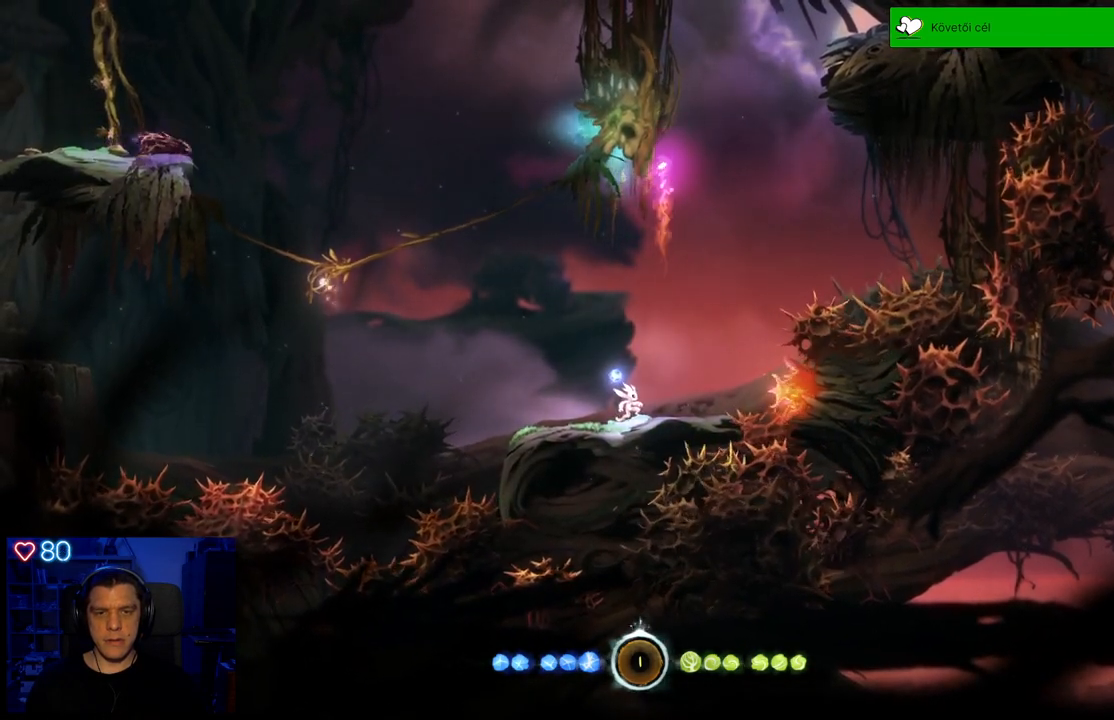
{"buttons": [], "left_stick": "center", "right_stick": "center", "events": [[117, "left_stick", "left"], [433, "left_stick", "center"]]}
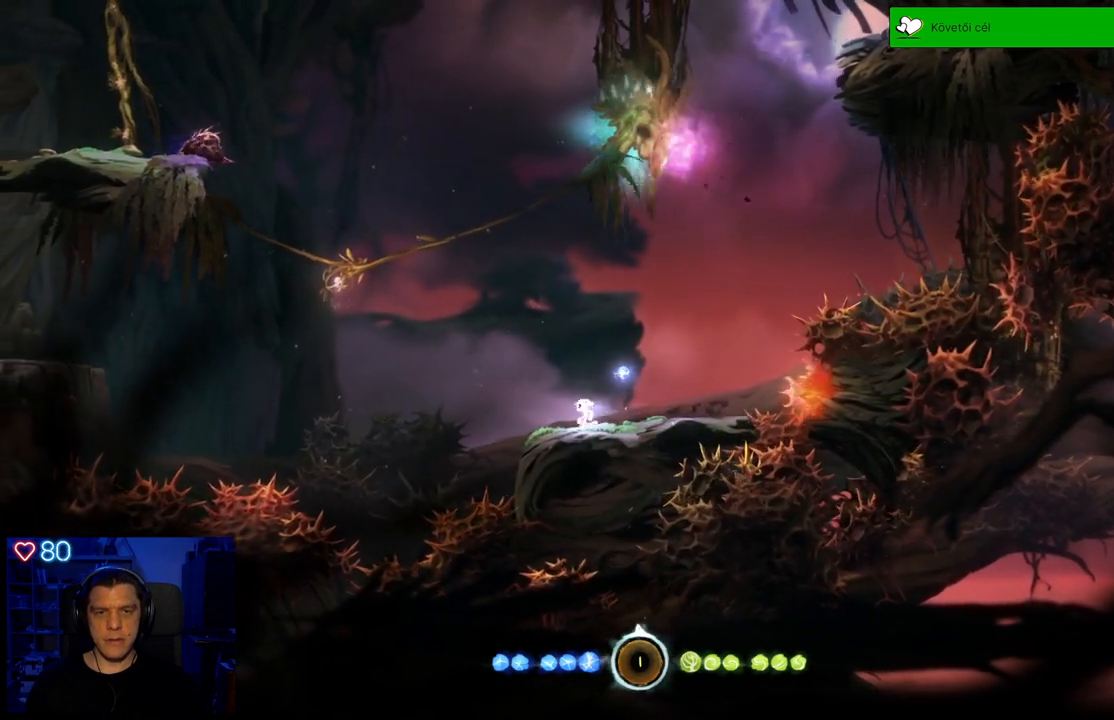
{"buttons": [], "left_stick": "center", "right_stick": "center", "events": [[117, "left_stick", "right"], [283, "left_stick", "center"]]}
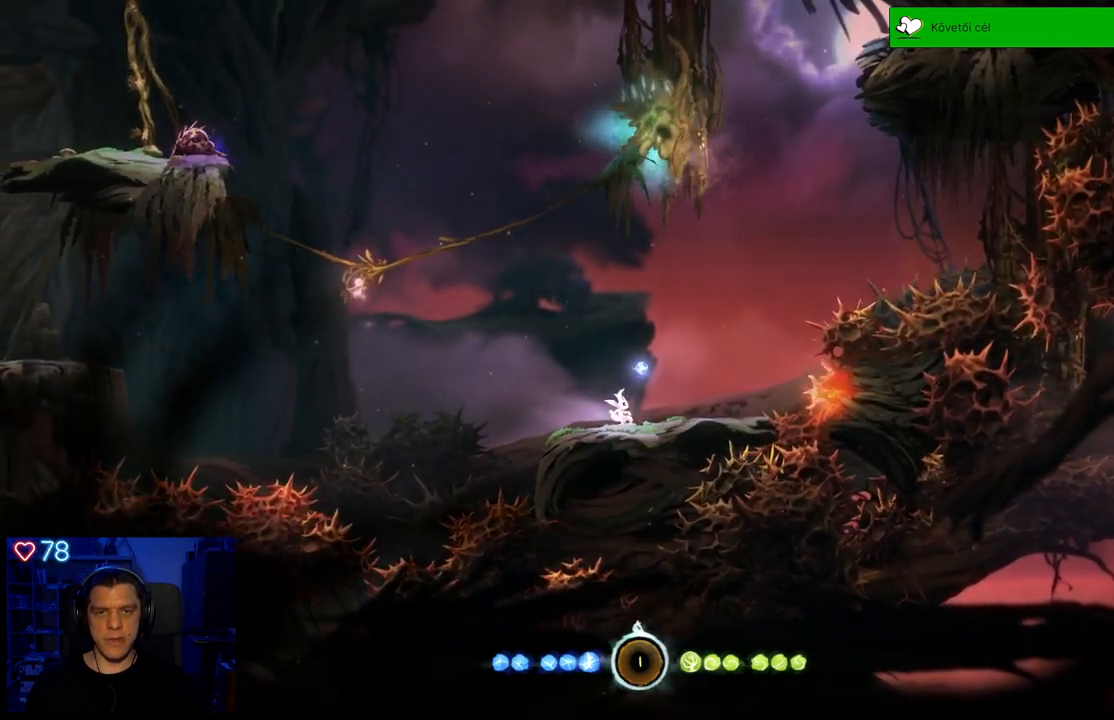
{"buttons": [], "left_stick": "center", "right_stick": "center", "events": [[50, "left_stick", "right"], [150, "left_stick", "center"]]}
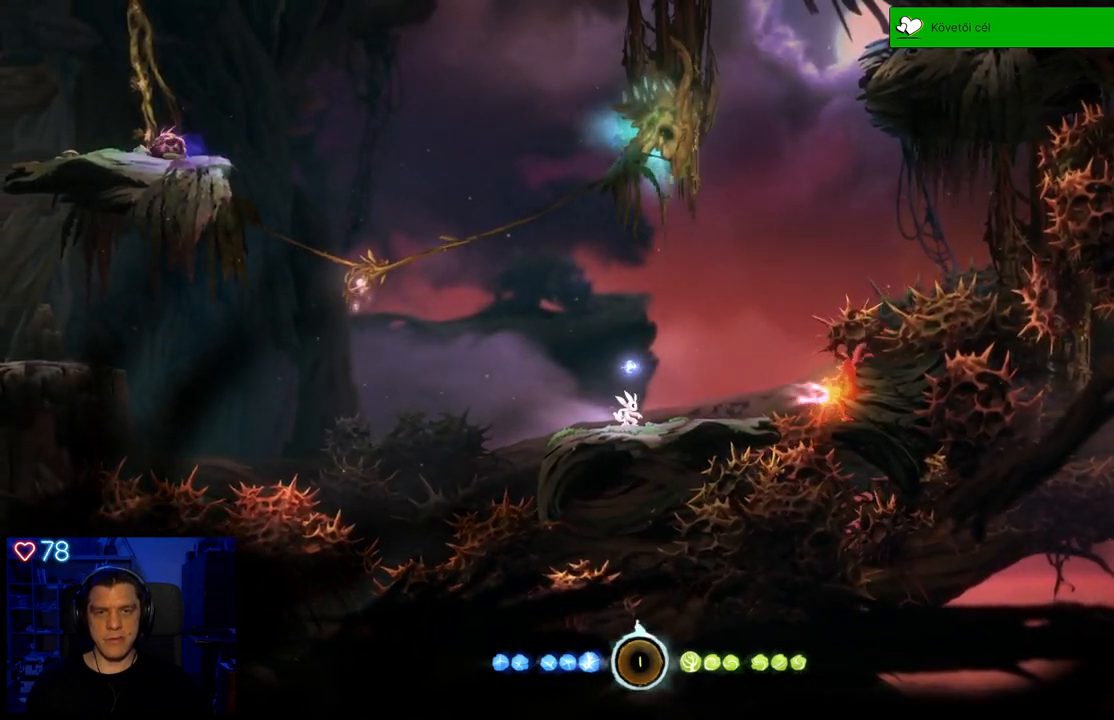
{"buttons": [], "left_stick": "center", "right_stick": "center", "events": []}
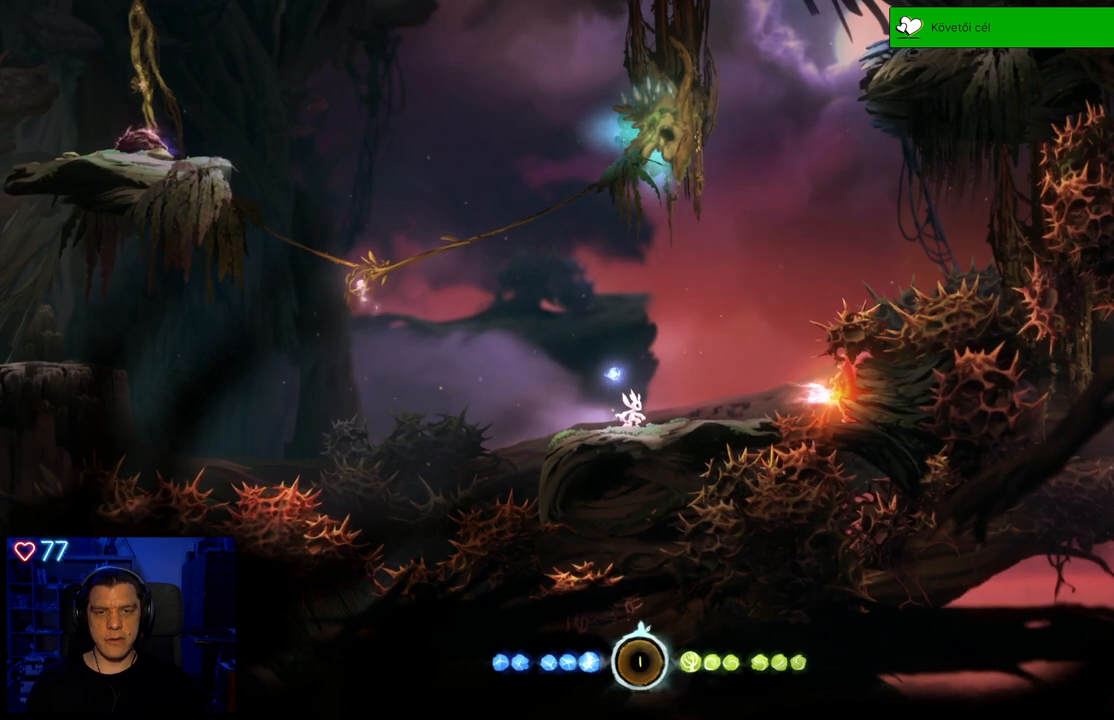
{"buttons": [], "left_stick": "center", "right_stick": "center", "events": []}
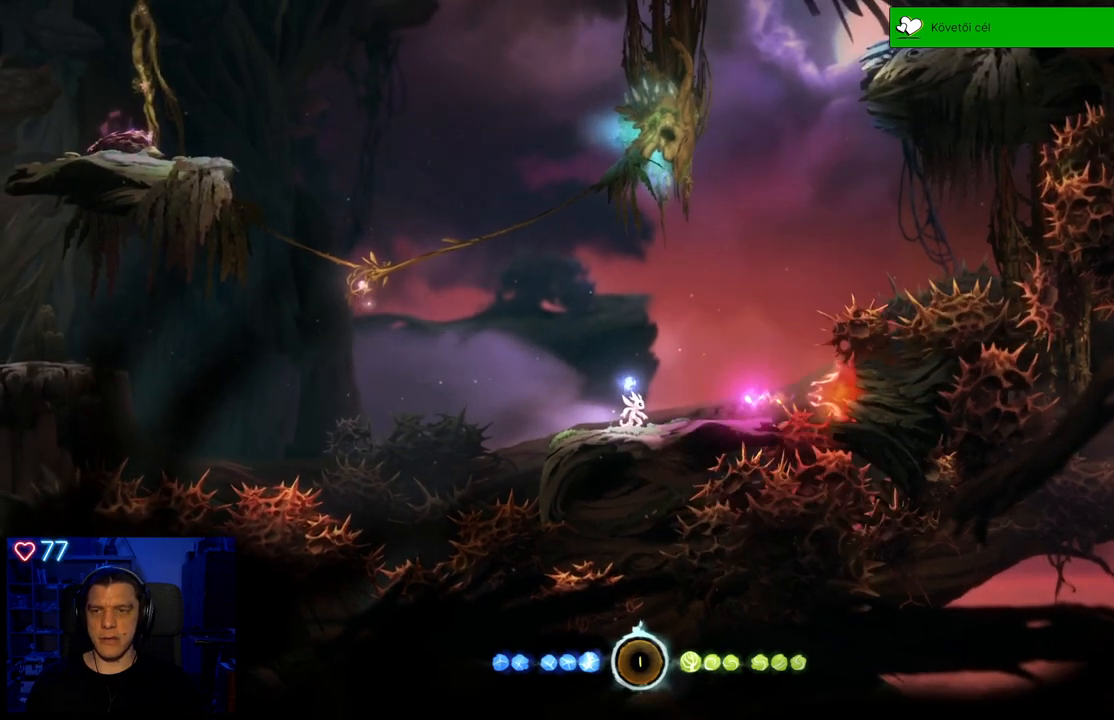
{"buttons": [], "left_stick": "center", "right_stick": "center", "events": []}
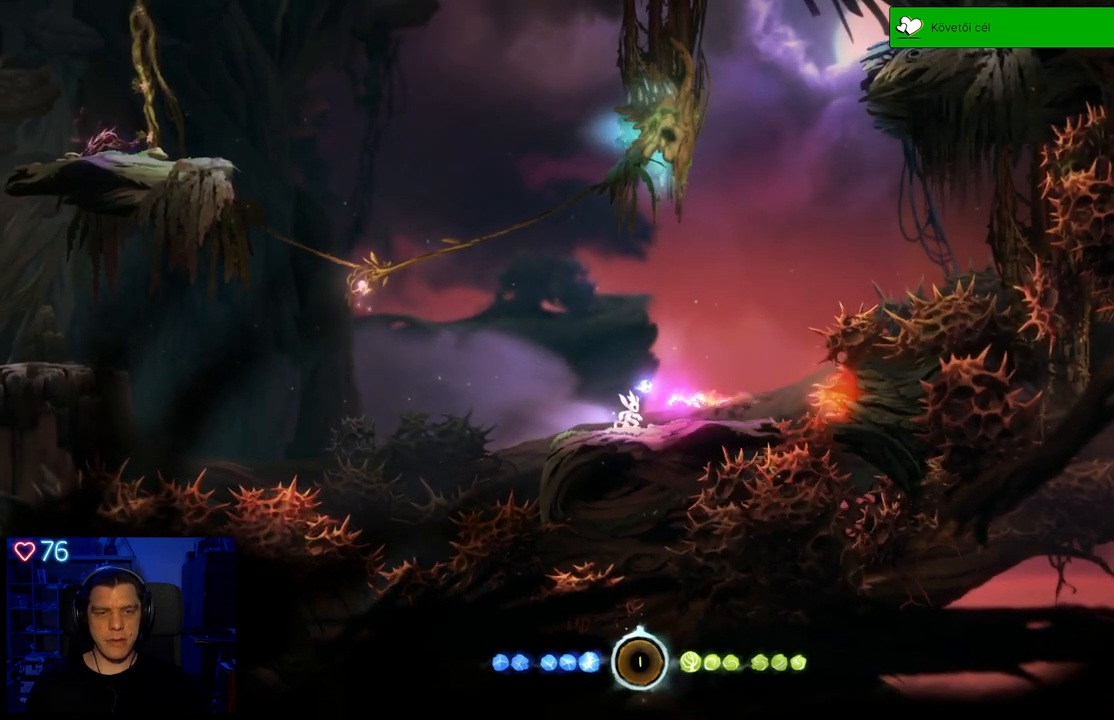
{"buttons": ["Y"], "left_stick": "down", "right_stick": "center", "events": [[83, "Y", "down"], [300, "left_stick", "down"]]}
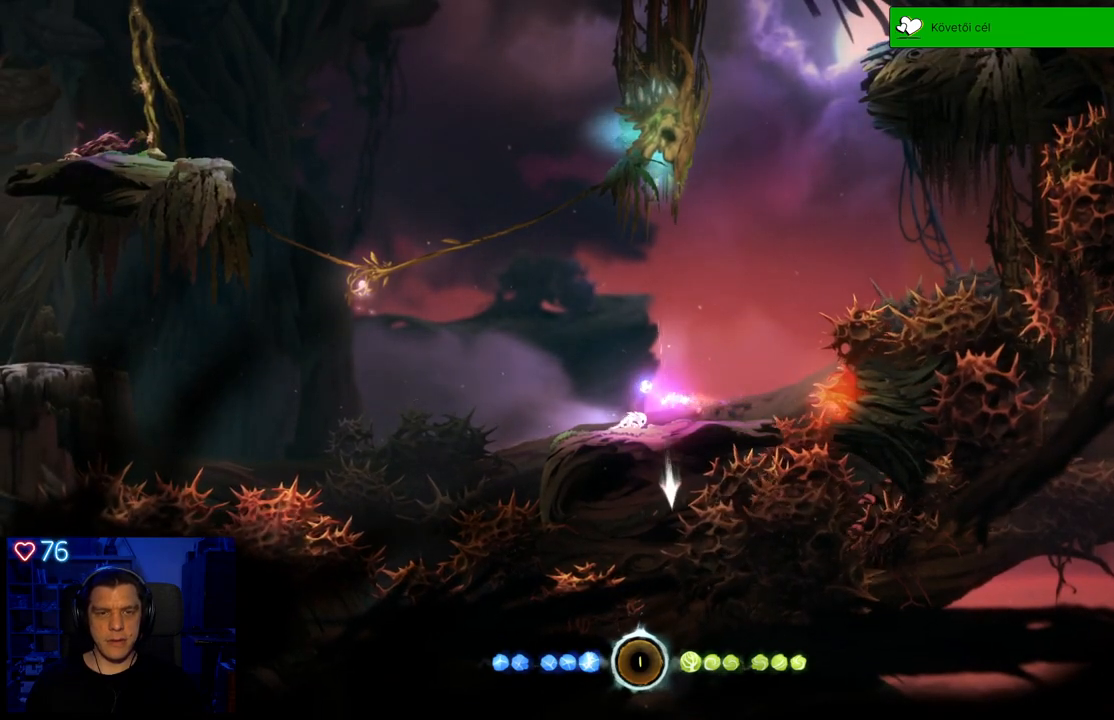
{"buttons": ["Y"], "left_stick": "down", "right_stick": "center", "events": []}
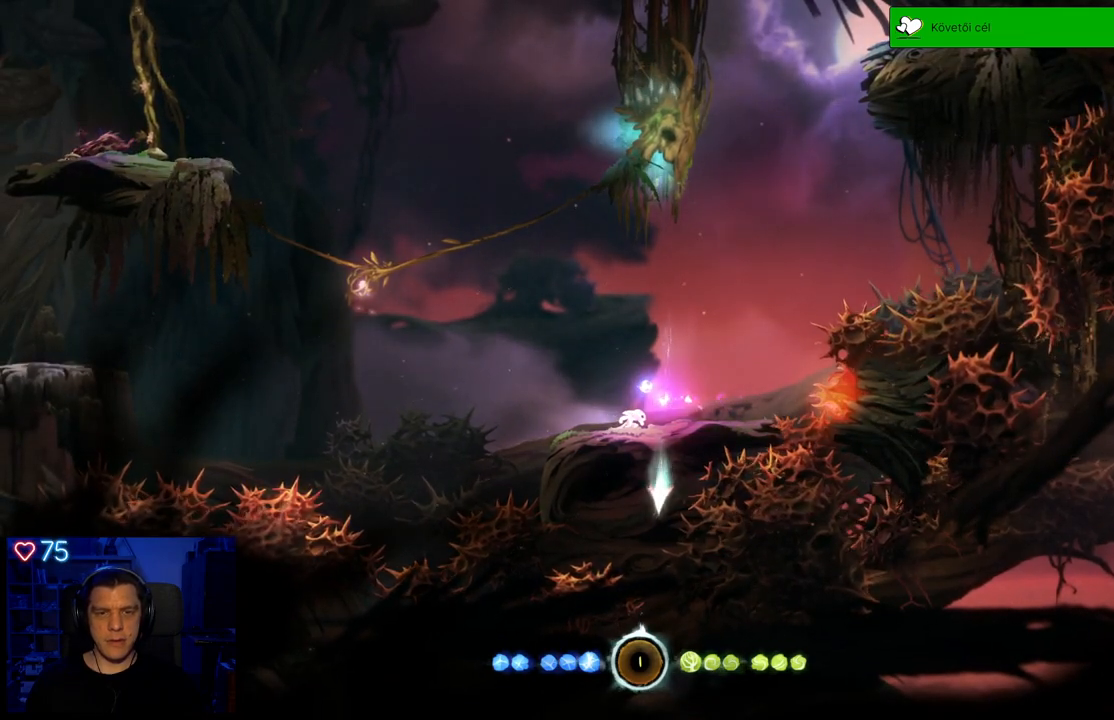
{"buttons": [], "left_stick": "center", "right_stick": "center", "events": [[233, "Y", "up"], [233, "left_stick", "center"]]}